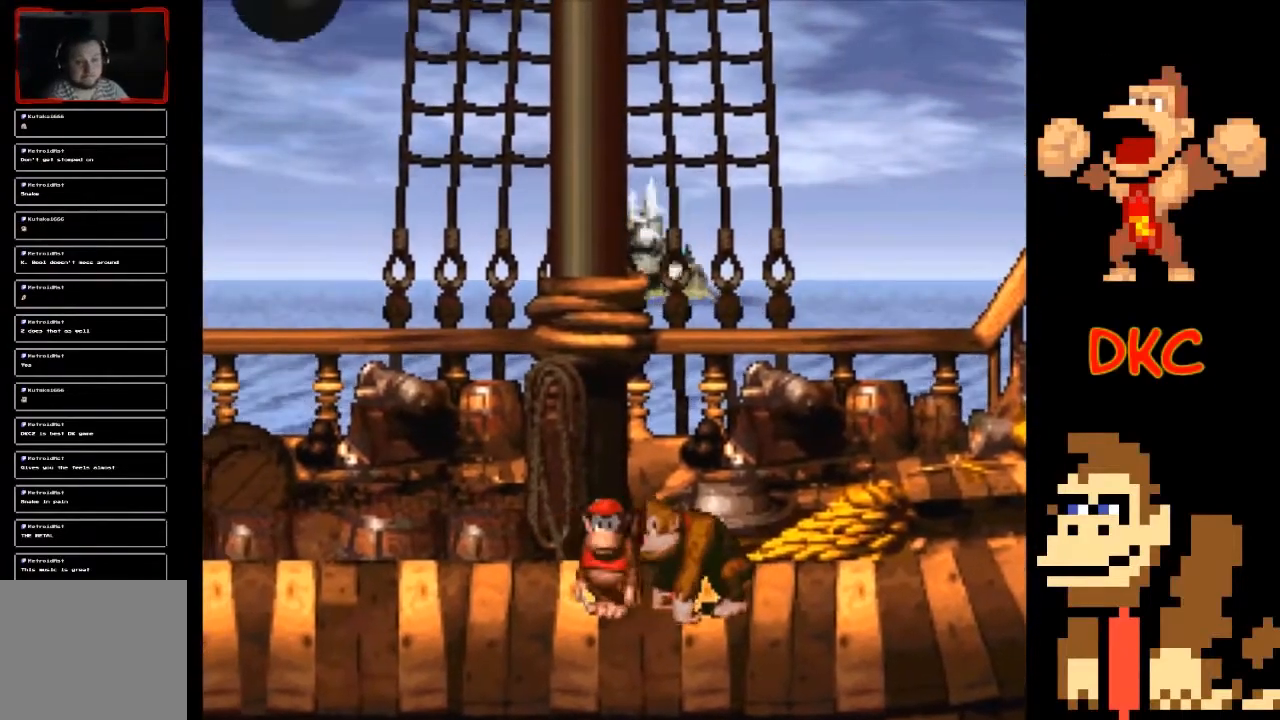
Gameplay with a controller (Xbox layout); each line is a JSON object with the inputs held at the frame after it. "events" lists button and stick changes between this image and that frame as [ms after this image, input, new state], when the widget could be followed in between. Not read: L3 R3.
{"buttons": ["X"], "left_stick": "center", "right_stick": "center", "events": []}
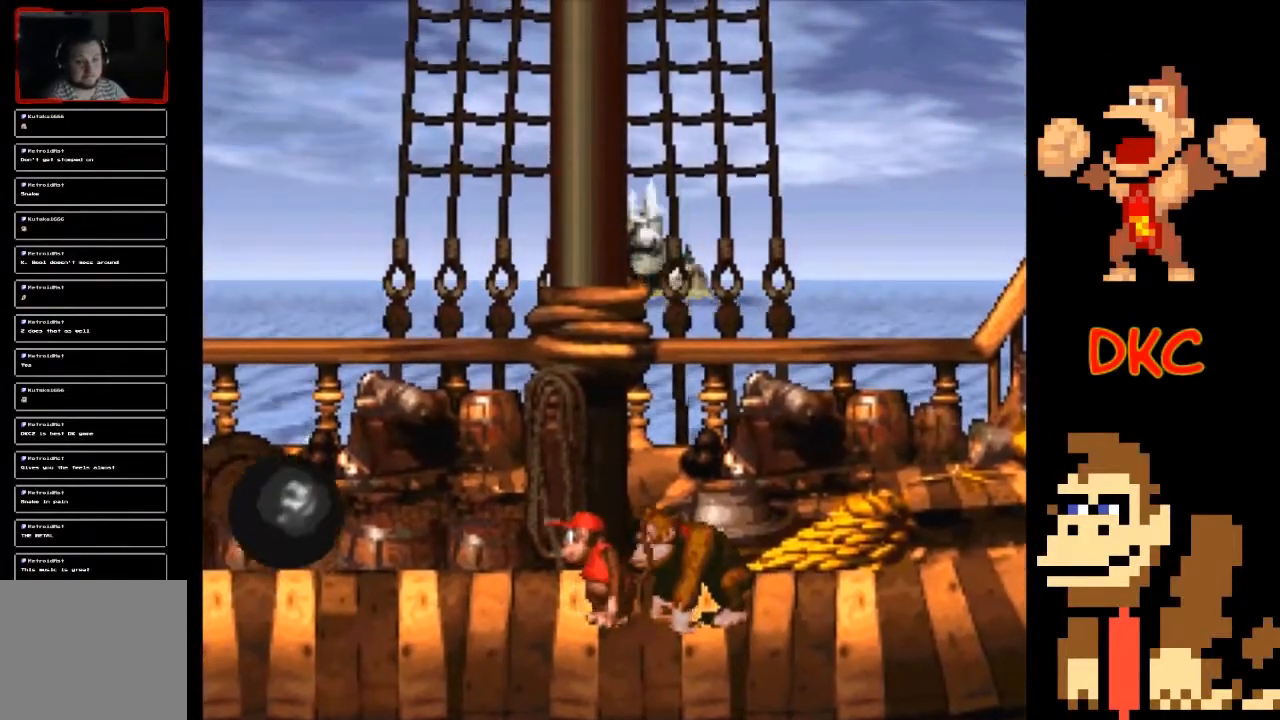
{"buttons": ["X"], "left_stick": "center", "right_stick": "center", "events": []}
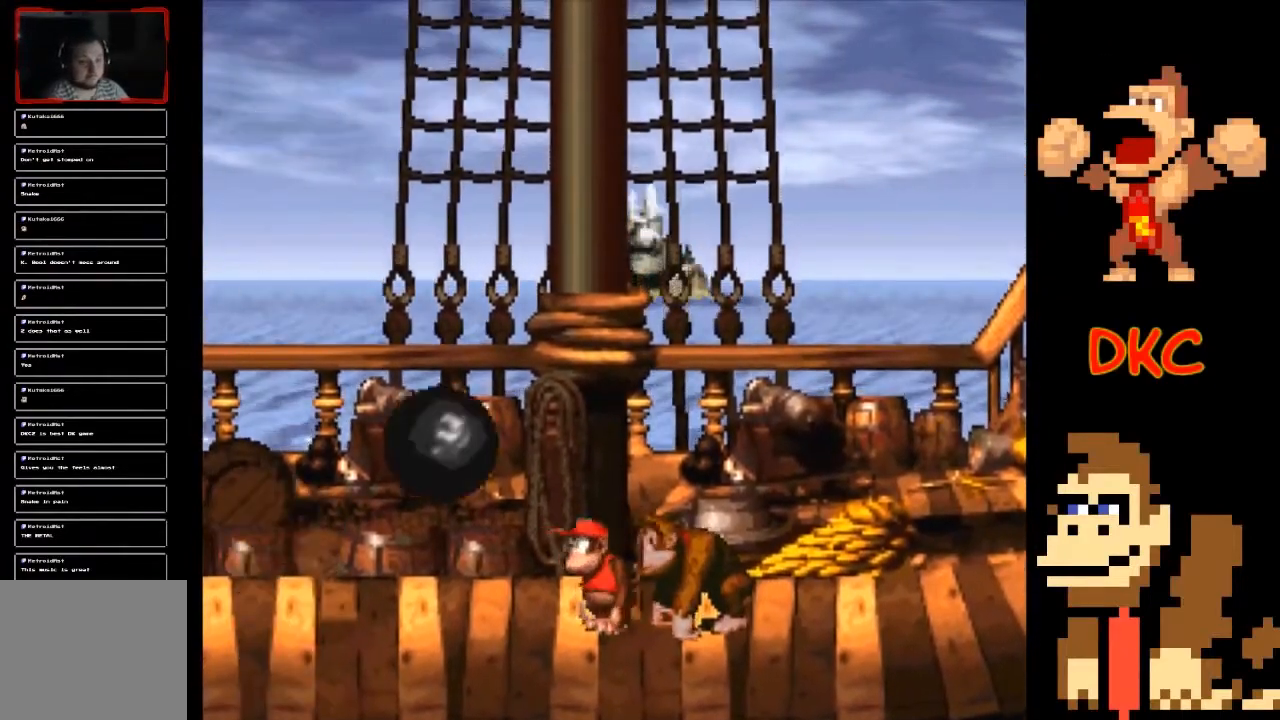
{"buttons": ["X"], "left_stick": "left", "right_stick": "center", "events": [[167, "left_stick", "left"], [200, "A", "down"], [300, "A", "up"]]}
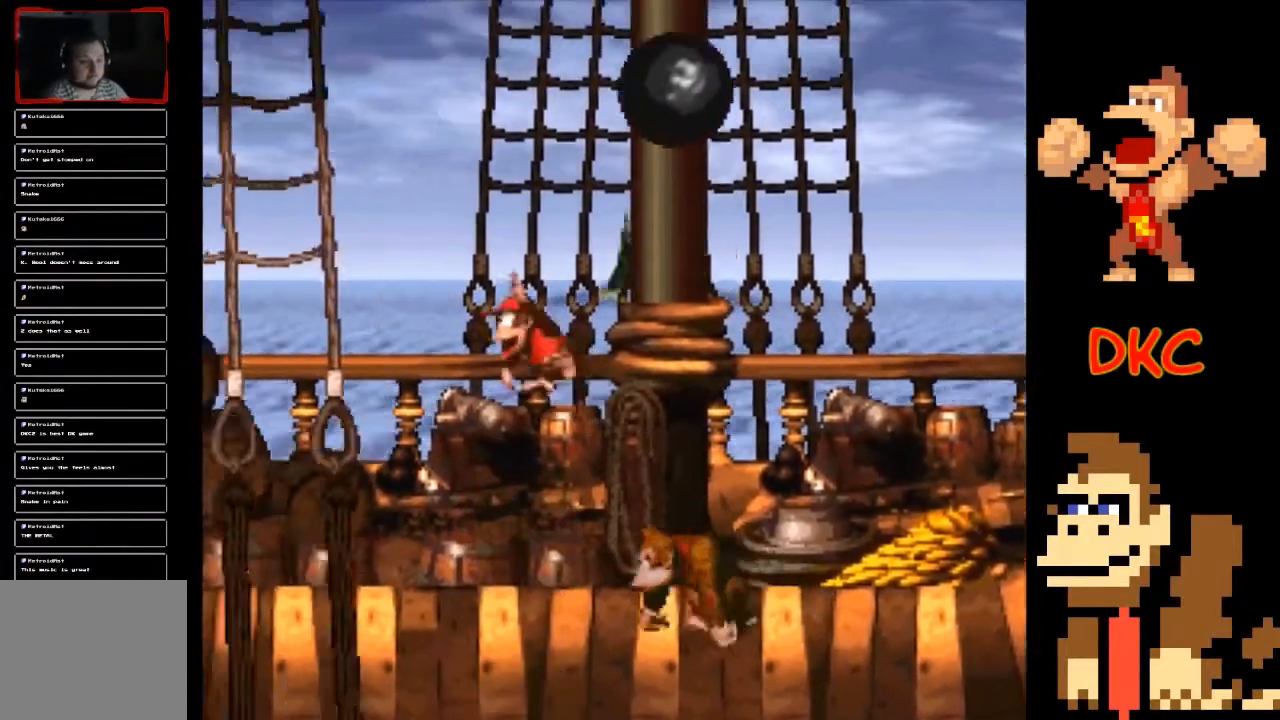
{"buttons": ["X"], "left_stick": "center", "right_stick": "center", "events": [[367, "left_stick", "center"]]}
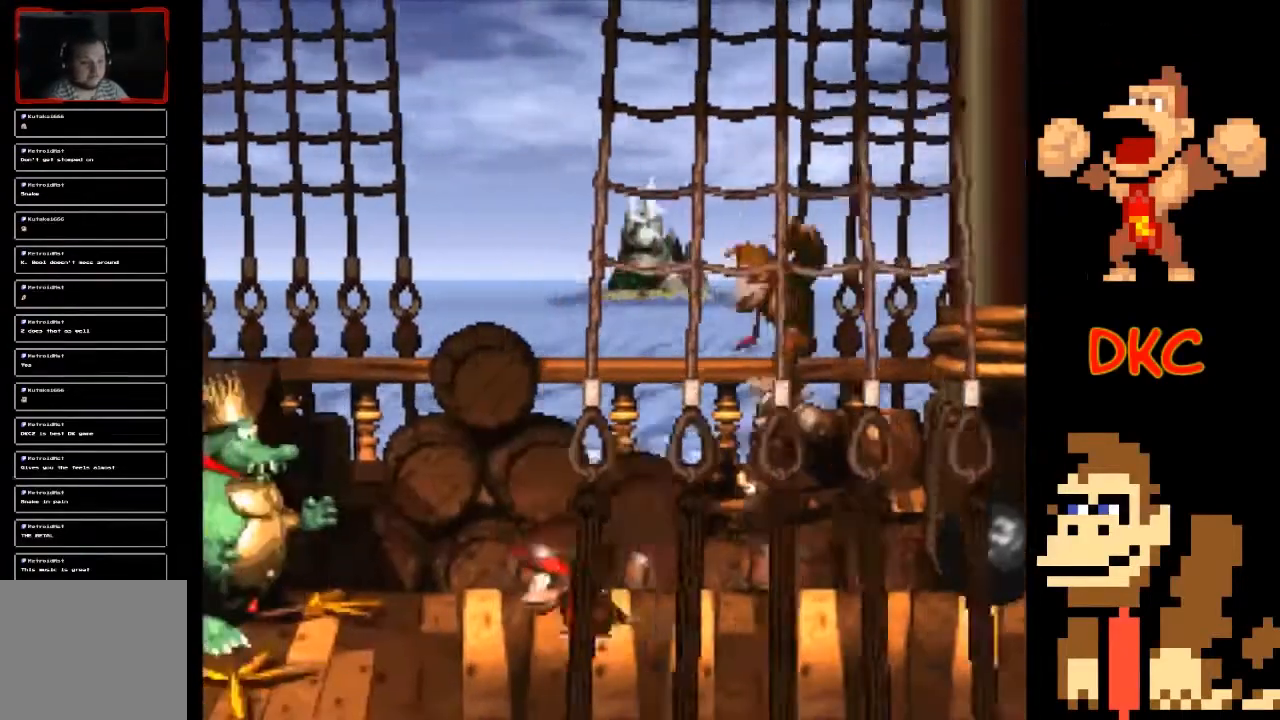
{"buttons": ["X"], "left_stick": "center", "right_stick": "center", "events": [[333, "left_stick", "right"], [500, "left_stick", "center"]]}
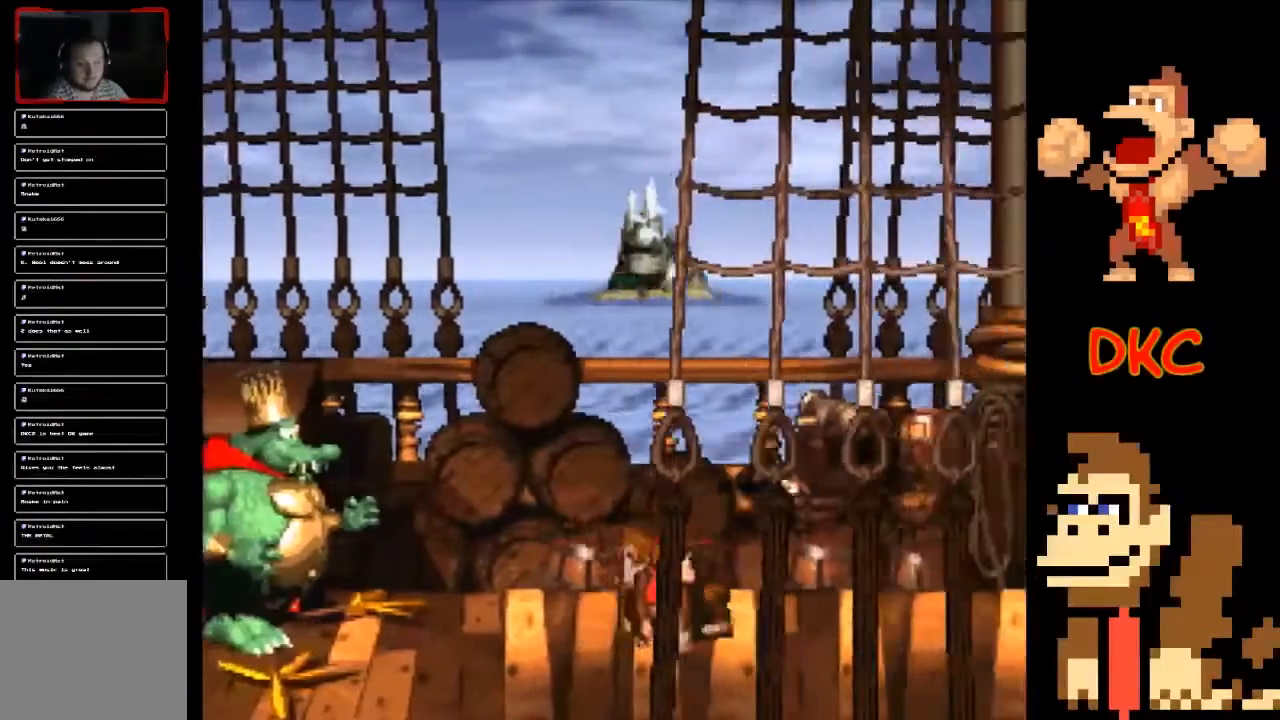
{"buttons": ["X"], "left_stick": "left", "right_stick": "center", "events": [[433, "left_stick", "left"]]}
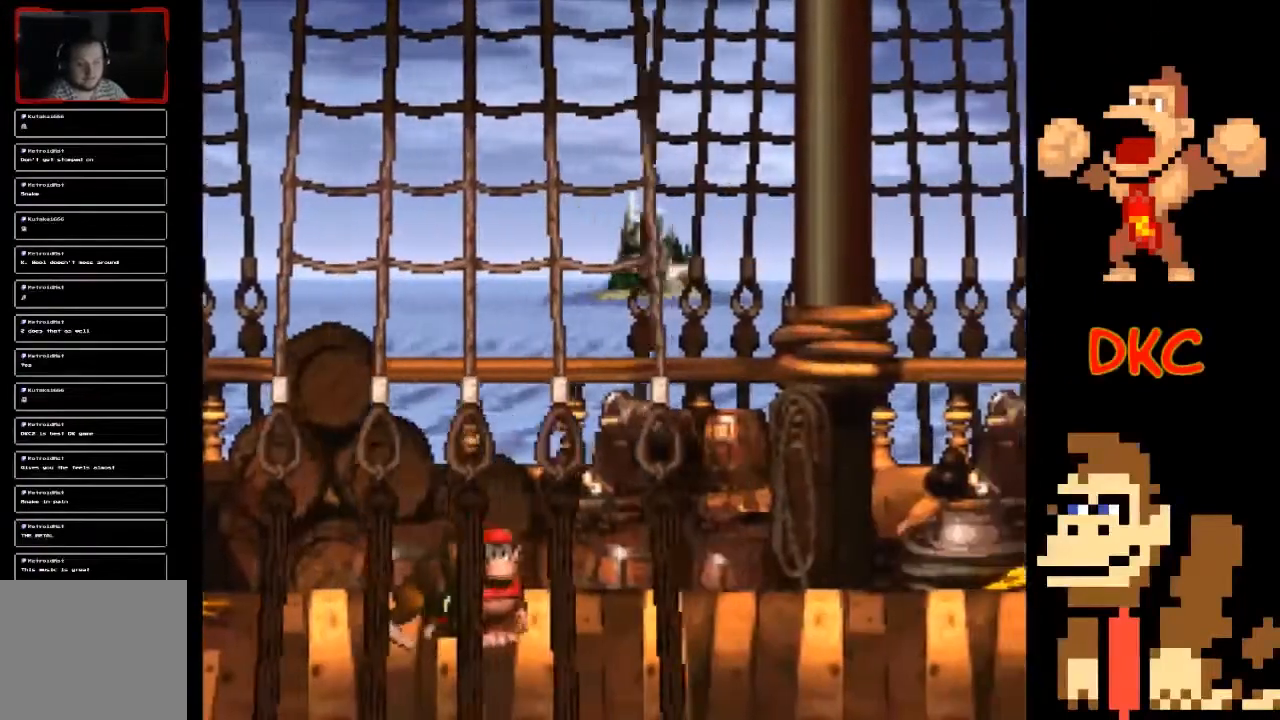
{"buttons": ["X"], "left_stick": "center", "right_stick": "center", "events": [[133, "left_stick", "center"]]}
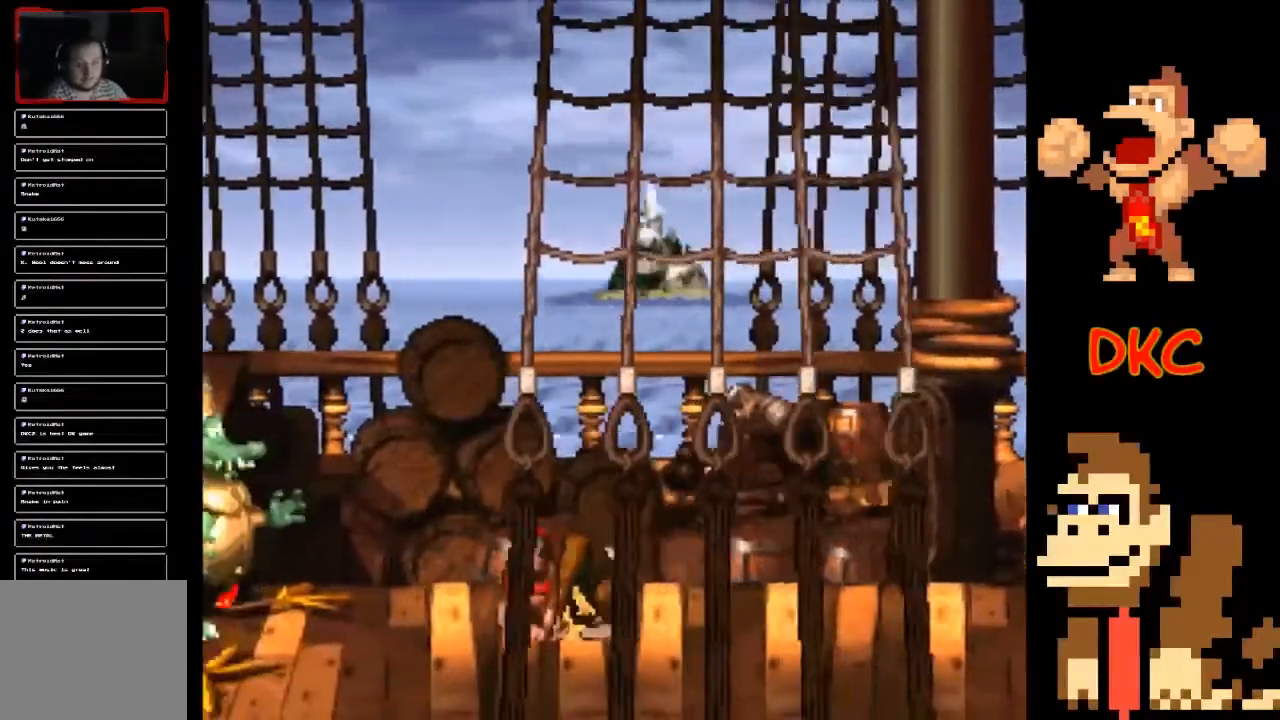
{"buttons": ["X"], "left_stick": "center", "right_stick": "center", "events": []}
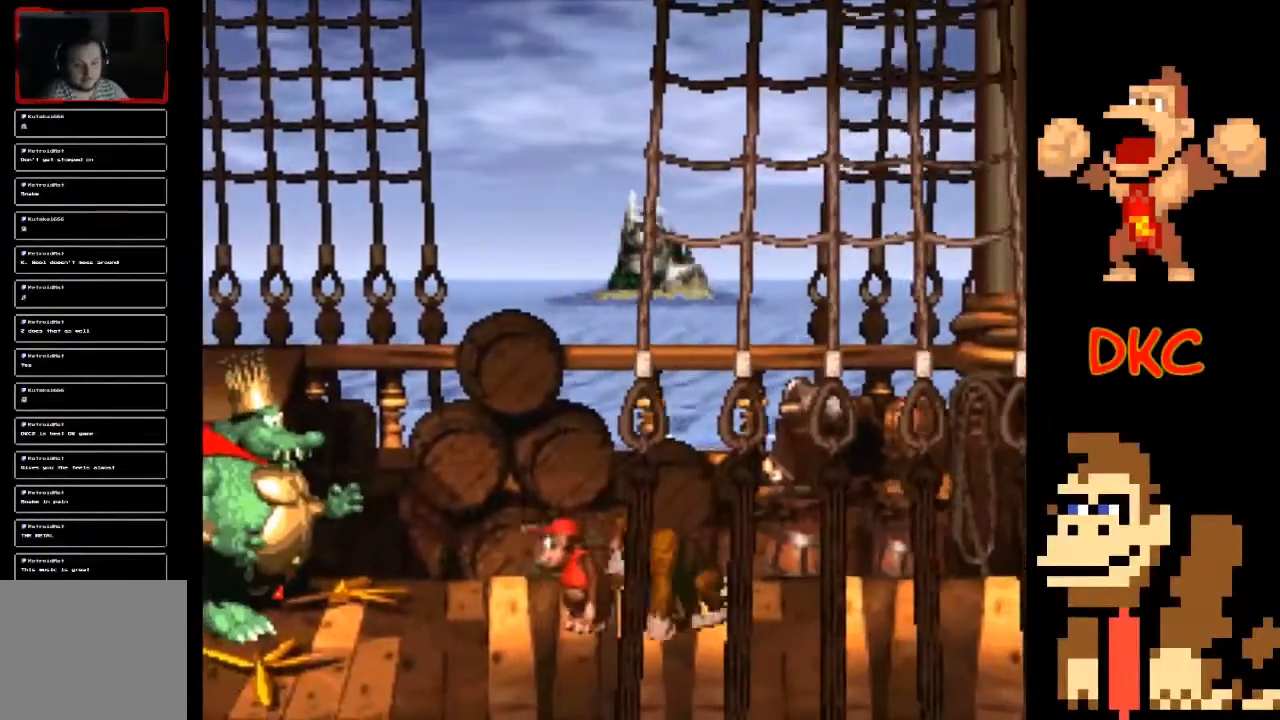
{"buttons": ["X"], "left_stick": "center", "right_stick": "center", "events": []}
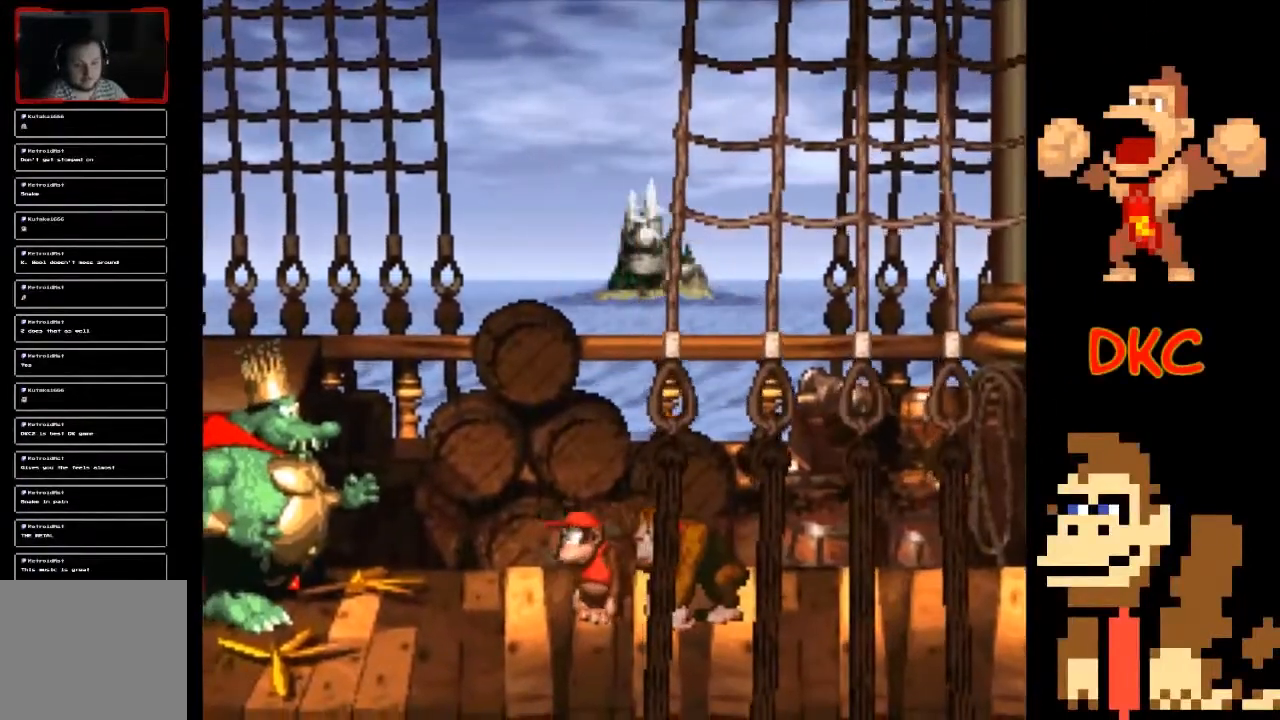
{"buttons": ["X"], "left_stick": "center", "right_stick": "center", "events": []}
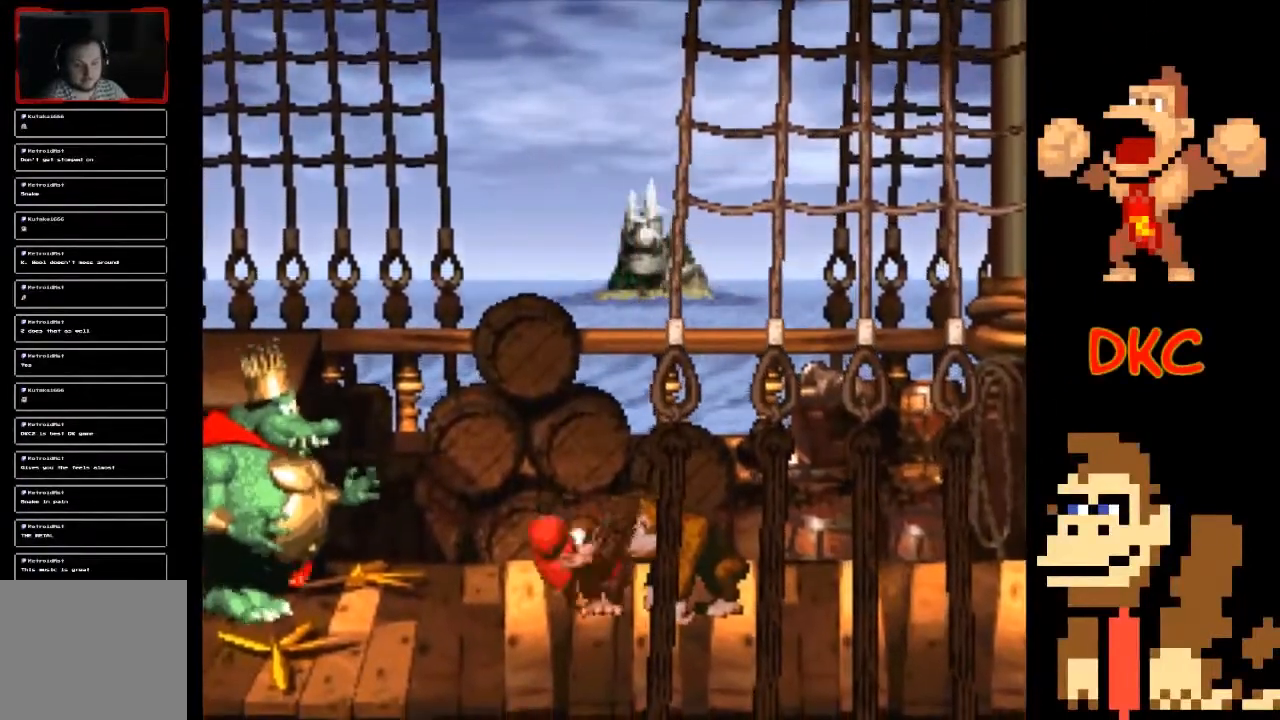
{"buttons": ["X"], "left_stick": "right", "right_stick": "center", "events": [[467, "left_stick", "right"]]}
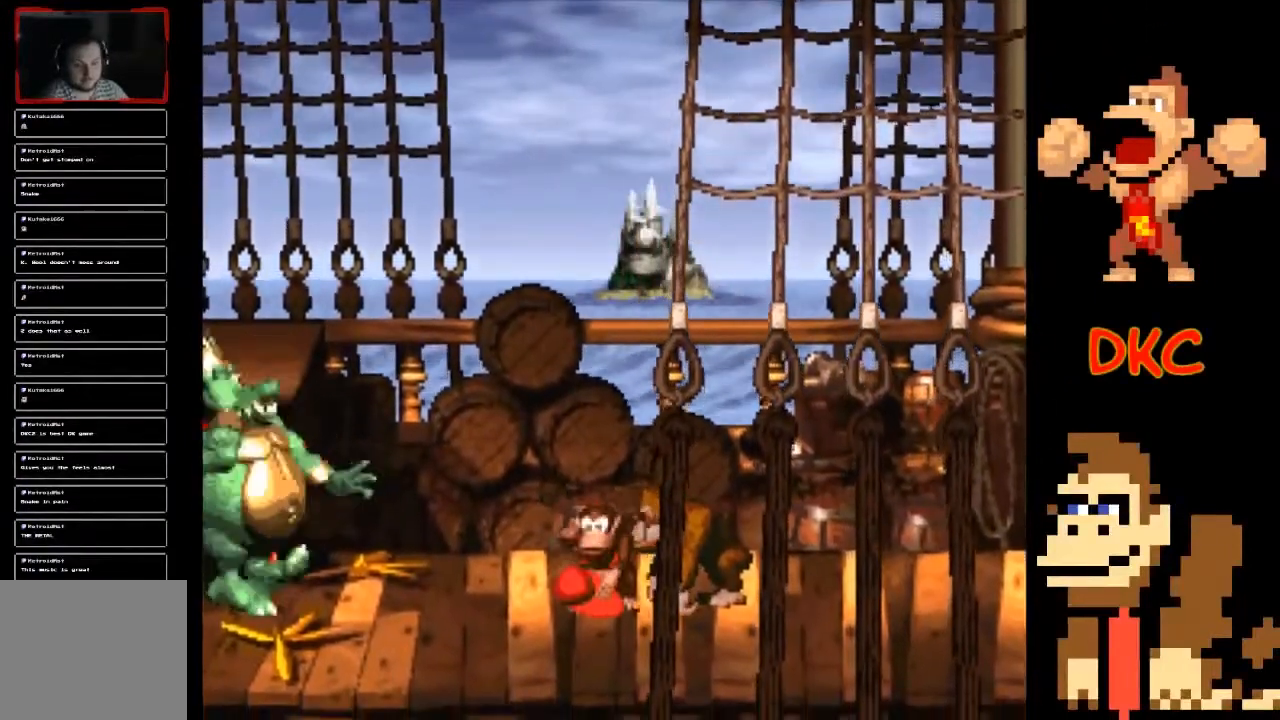
{"buttons": ["A", "X"], "left_stick": "left", "right_stick": "center", "events": [[300, "A", "down"], [400, "left_stick", "left"]]}
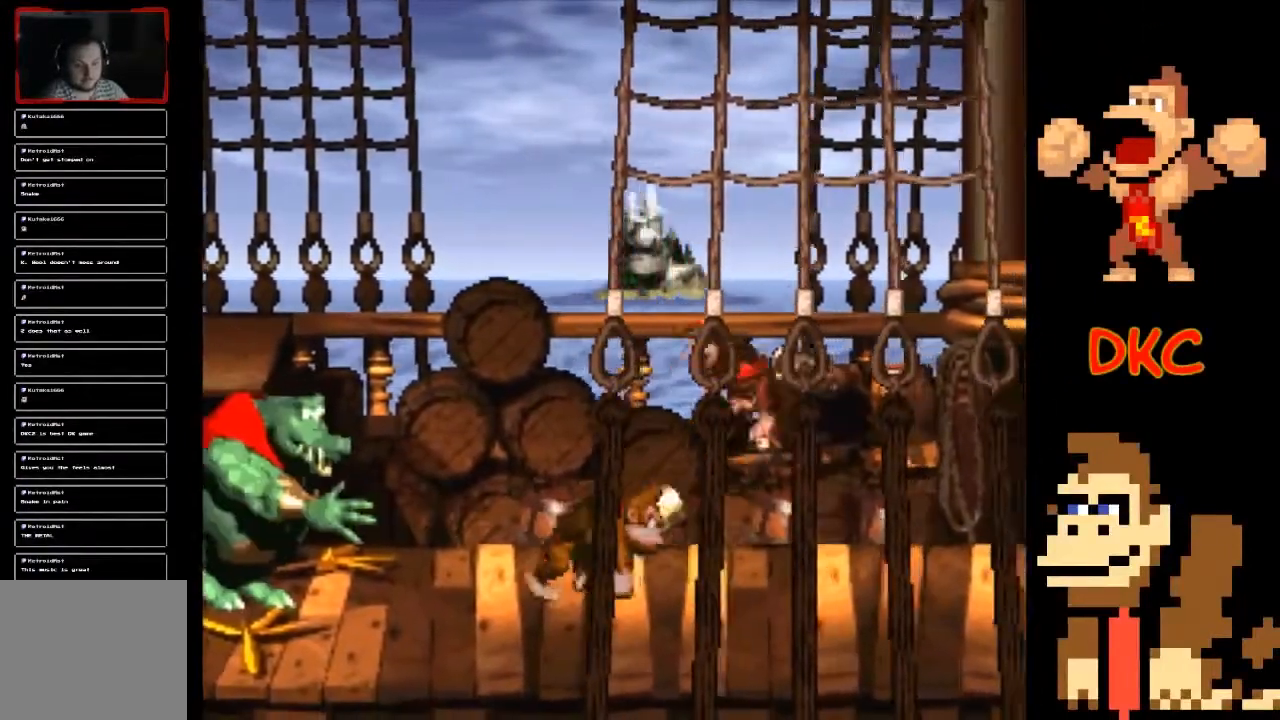
{"buttons": ["X"], "left_stick": "center", "right_stick": "center", "events": [[67, "A", "up"], [267, "left_stick", "center"]]}
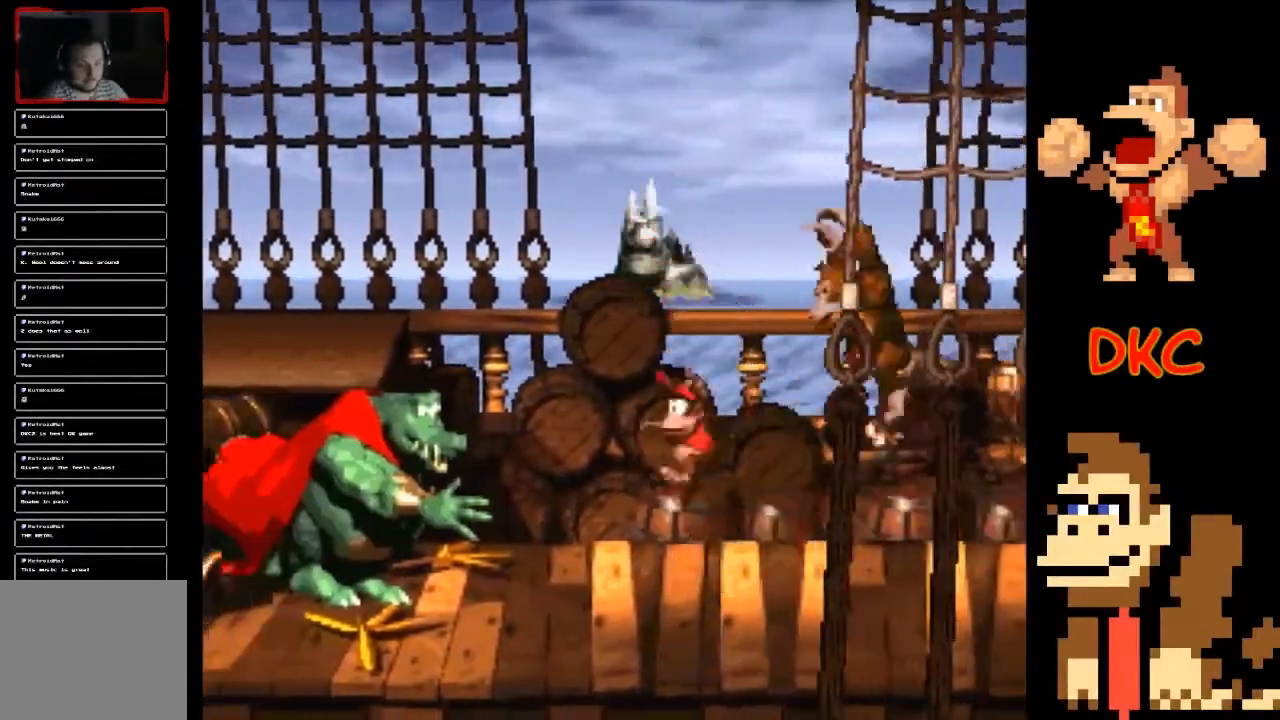
{"buttons": ["X"], "left_stick": "left", "right_stick": "center", "events": [[67, "left_stick", "left"], [133, "A", "down"], [433, "A", "up"]]}
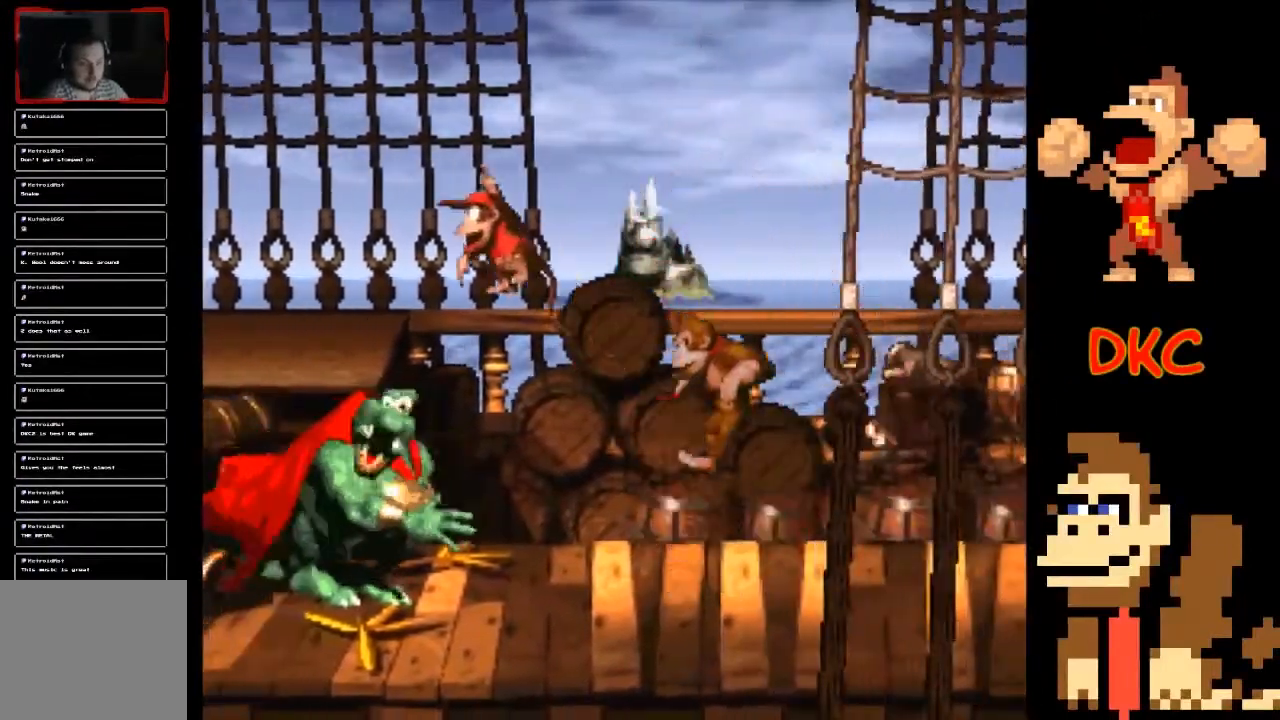
{"buttons": ["A", "X"], "left_stick": "right", "right_stick": "center", "events": [[167, "A", "down"], [167, "left_stick", "right"]]}
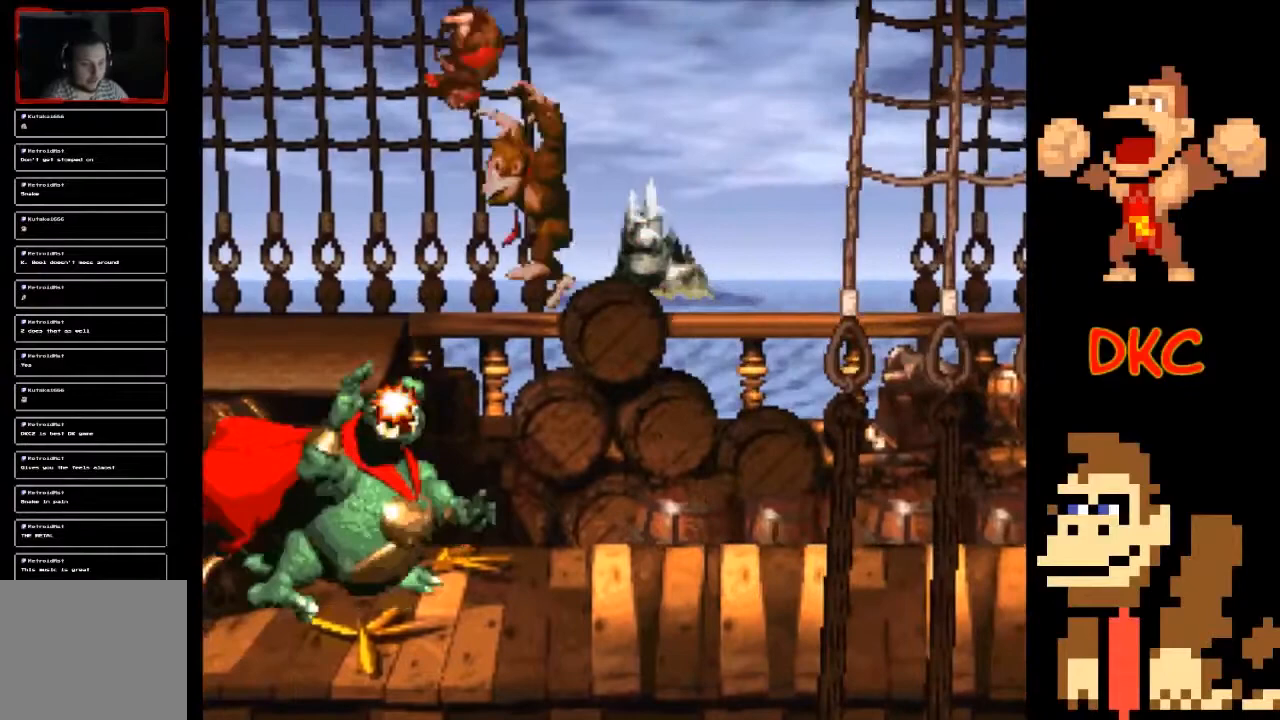
{"buttons": [], "left_stick": "center", "right_stick": "center", "events": [[200, "A", "up"], [267, "X", "up"], [467, "left_stick", "center"]]}
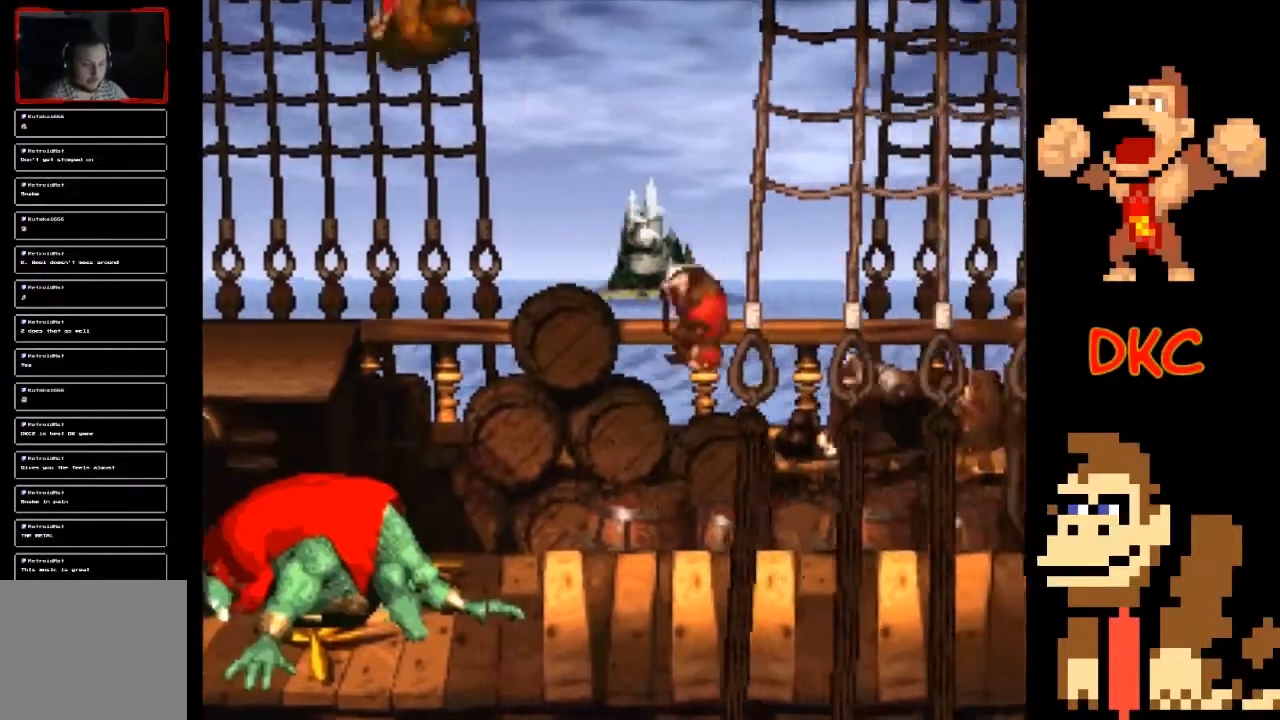
{"buttons": [], "left_stick": "center", "right_stick": "center", "events": []}
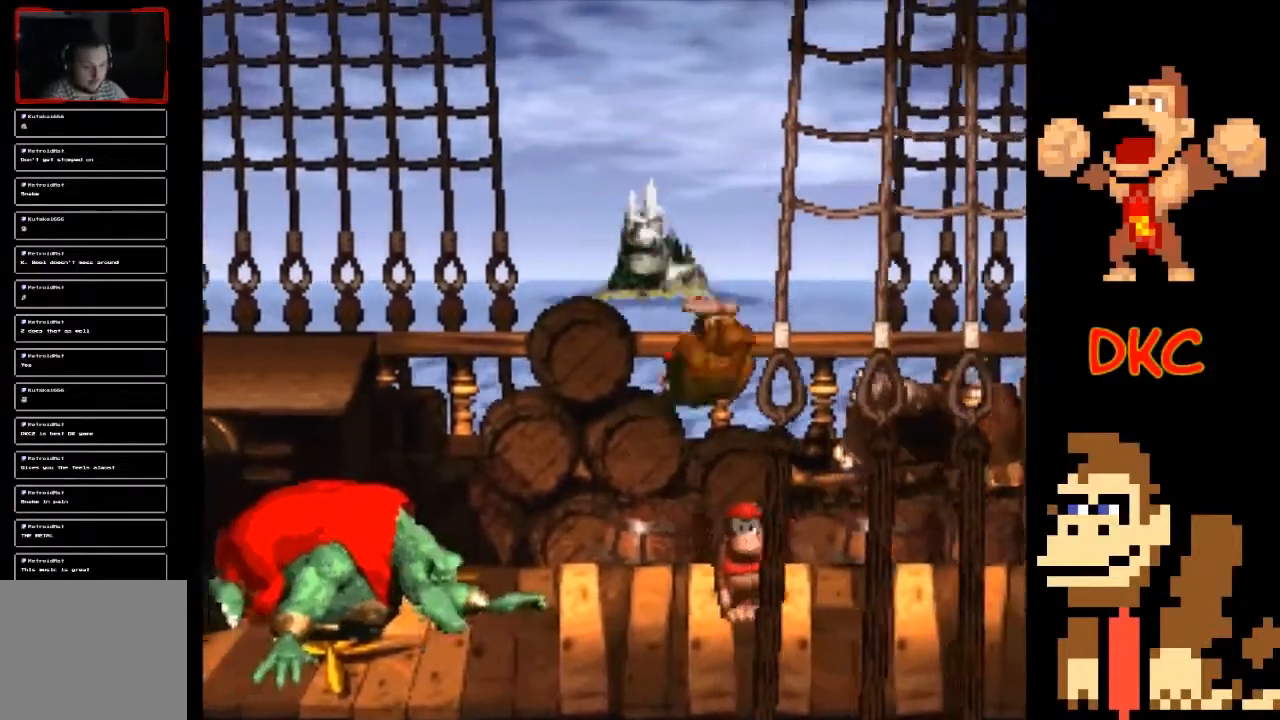
{"buttons": [], "left_stick": "right", "right_stick": "center", "events": [[433, "left_stick", "right"]]}
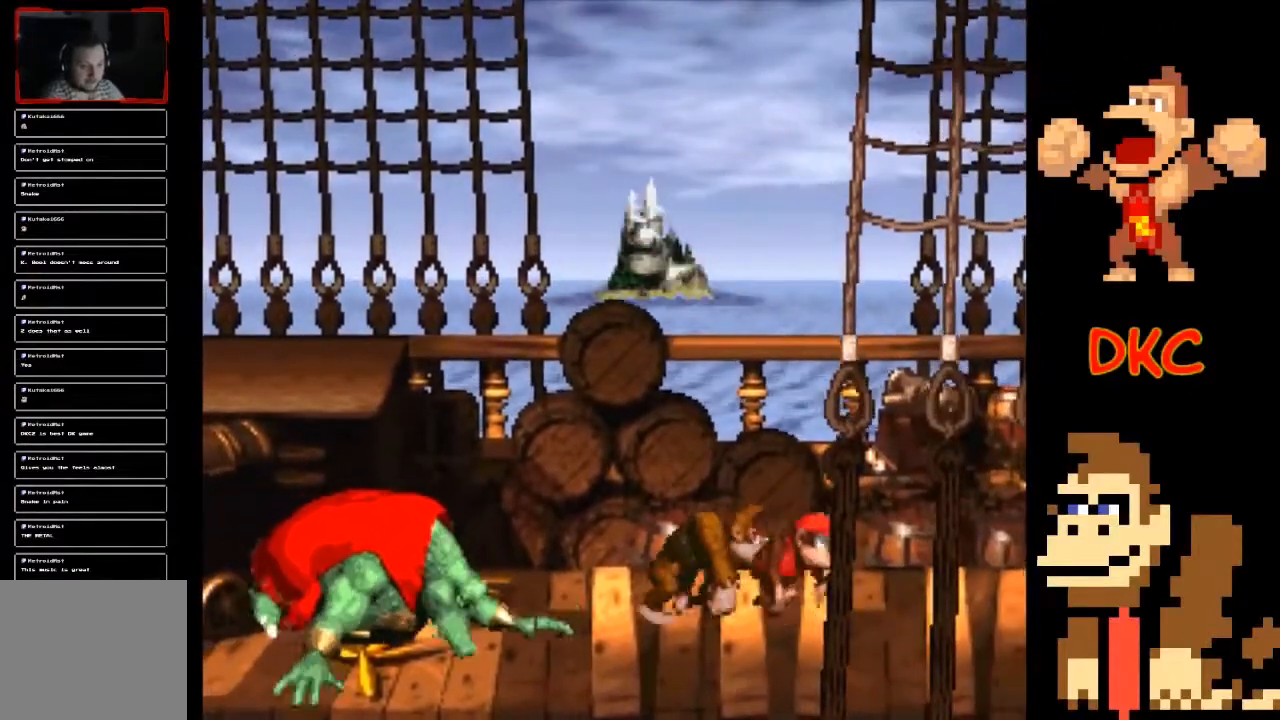
{"buttons": [], "left_stick": "left", "right_stick": "center", "events": [[133, "left_stick", "center"], [467, "left_stick", "left"]]}
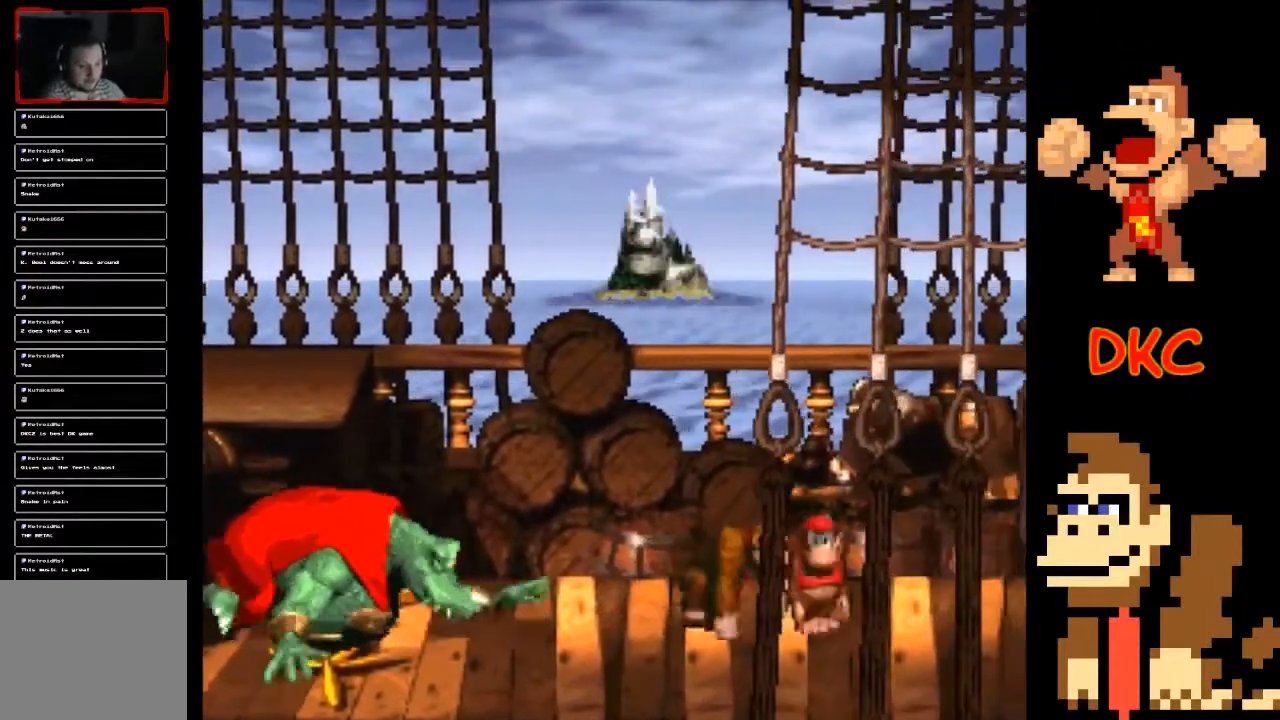
{"buttons": ["A", "X"], "left_stick": "right", "right_stick": "center", "events": [[100, "X", "down"], [133, "left_stick", "center"], [233, "left_stick", "right"], [500, "A", "down"]]}
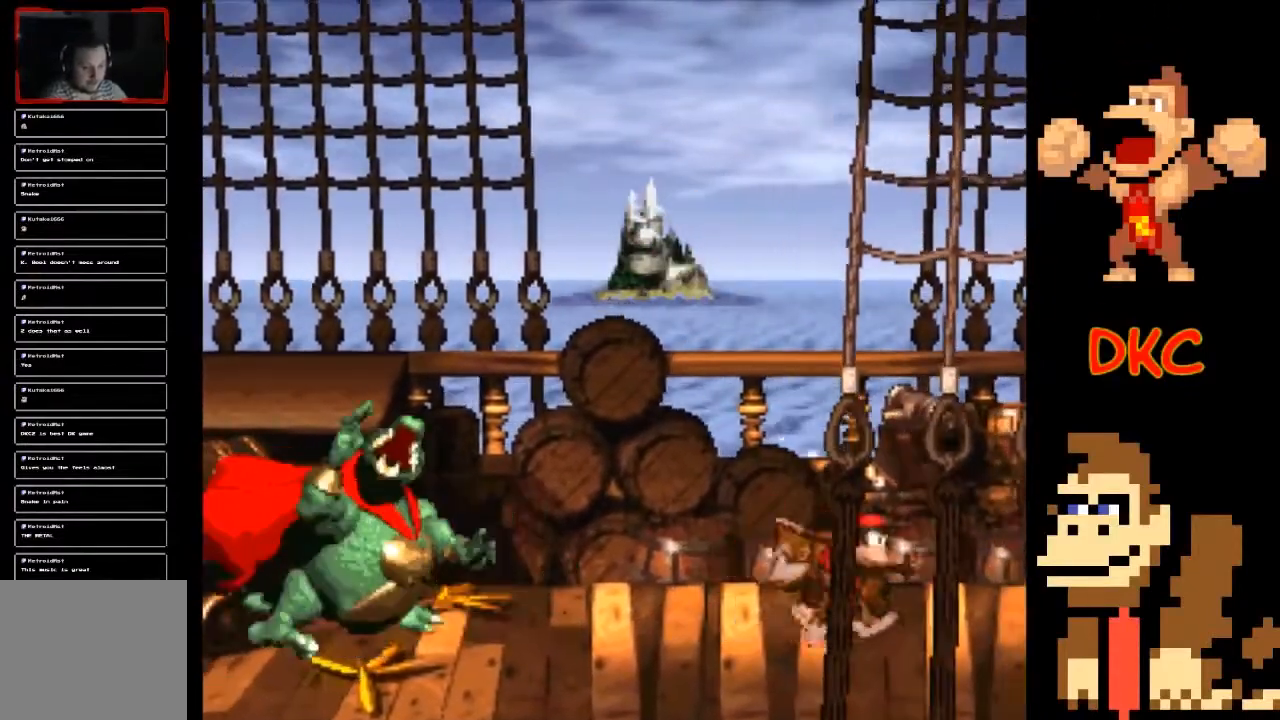
{"buttons": ["X"], "left_stick": "center", "right_stick": "center", "events": [[67, "A", "up"], [67, "left_stick", "left"], [467, "left_stick", "center"]]}
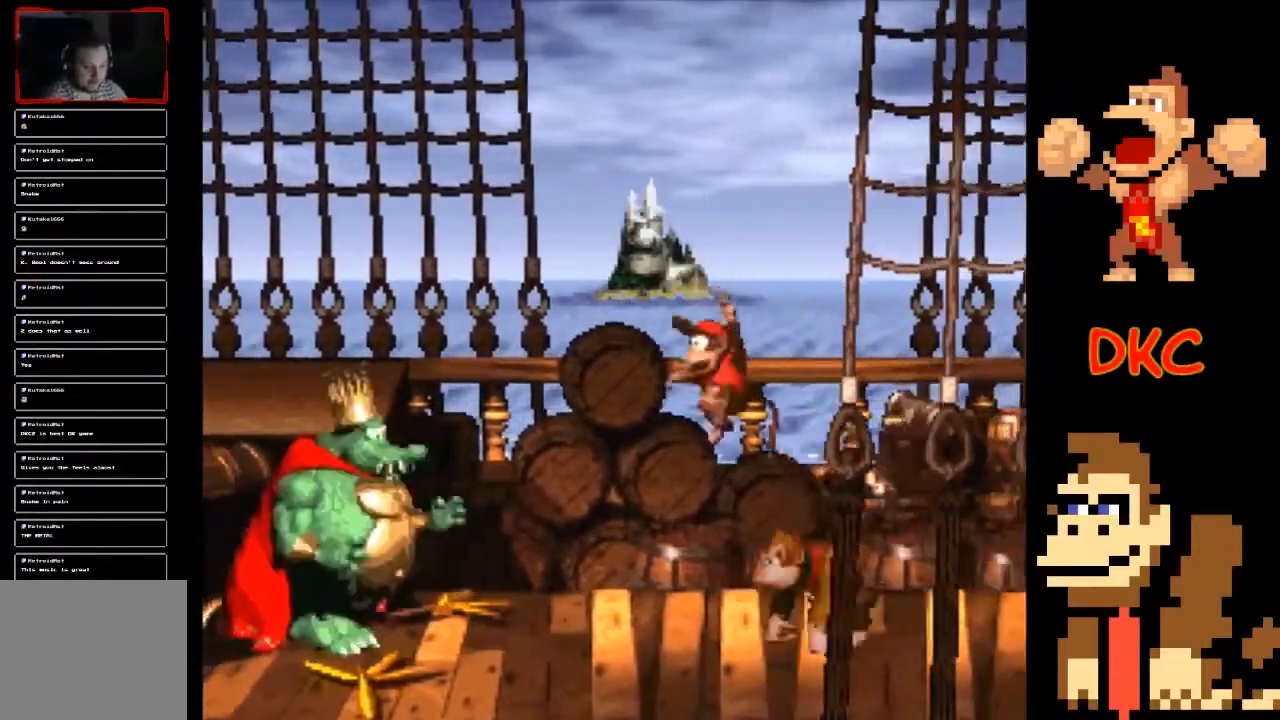
{"buttons": ["X"], "left_stick": "right", "right_stick": "center", "events": [[67, "left_stick", "right"], [133, "left_stick", "center"], [200, "left_stick", "left"], [333, "left_stick", "center"], [500, "left_stick", "right"]]}
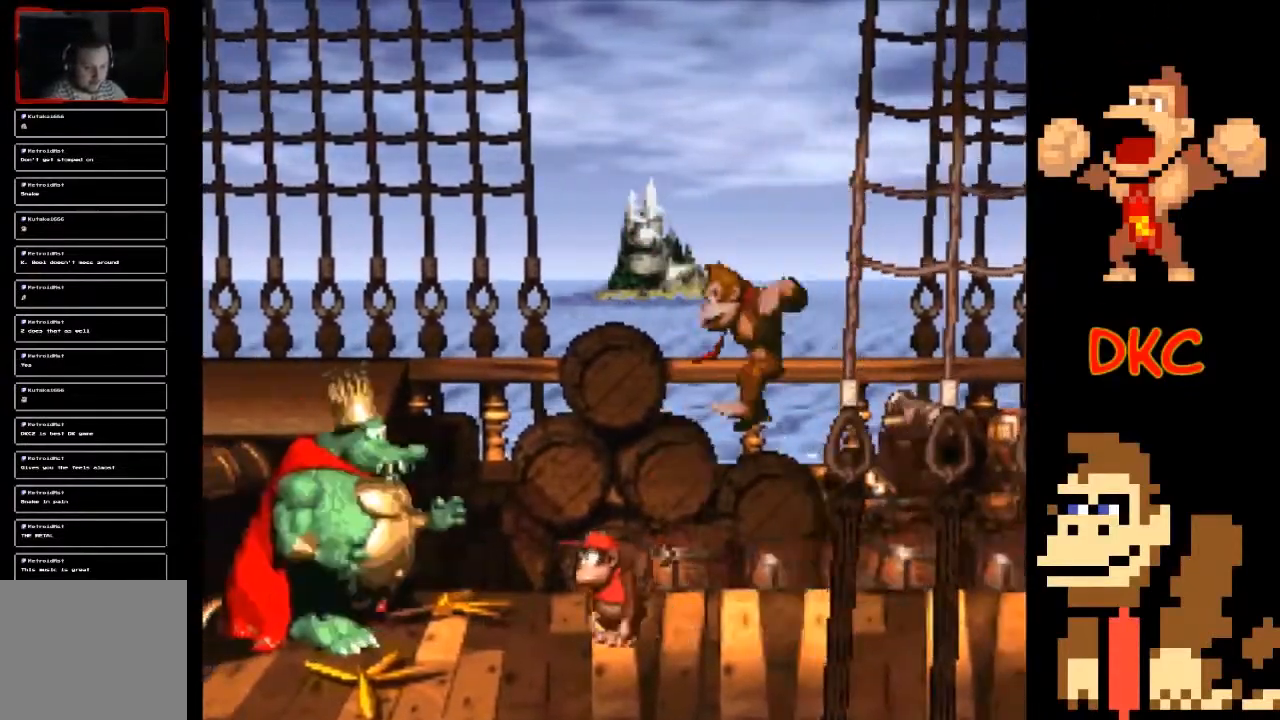
{"buttons": ["X"], "left_stick": "center", "right_stick": "center", "events": [[133, "left_stick", "center"]]}
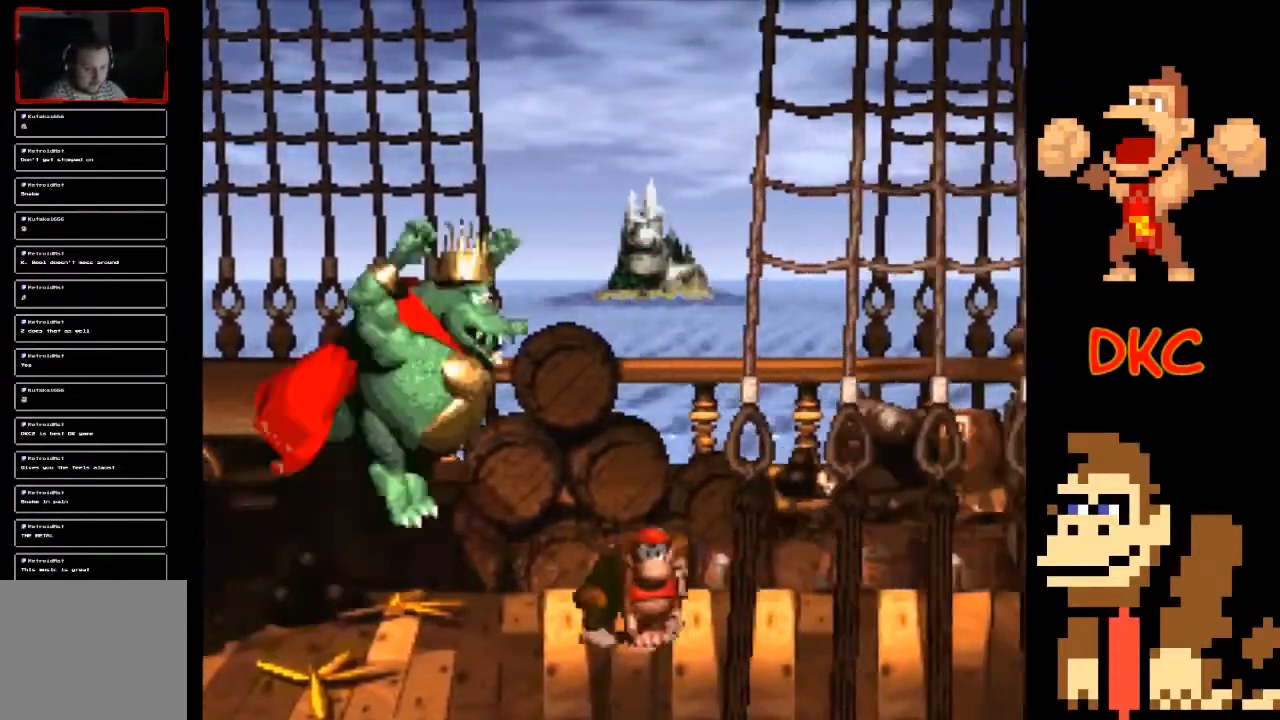
{"buttons": ["X"], "left_stick": "right", "right_stick": "center", "events": [[133, "left_stick", "left"], [333, "left_stick", "center"], [400, "left_stick", "right"]]}
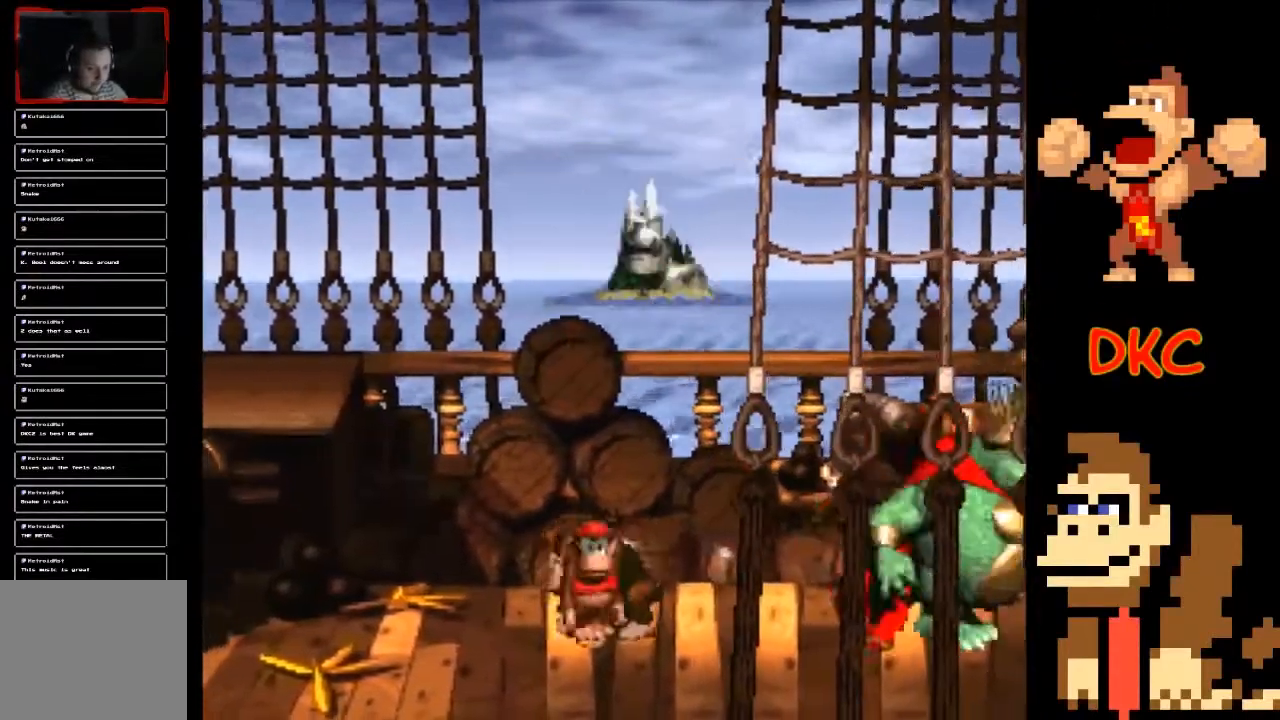
{"buttons": ["X"], "left_stick": "right", "right_stick": "center", "events": [[300, "left_stick", "center"], [467, "left_stick", "right"]]}
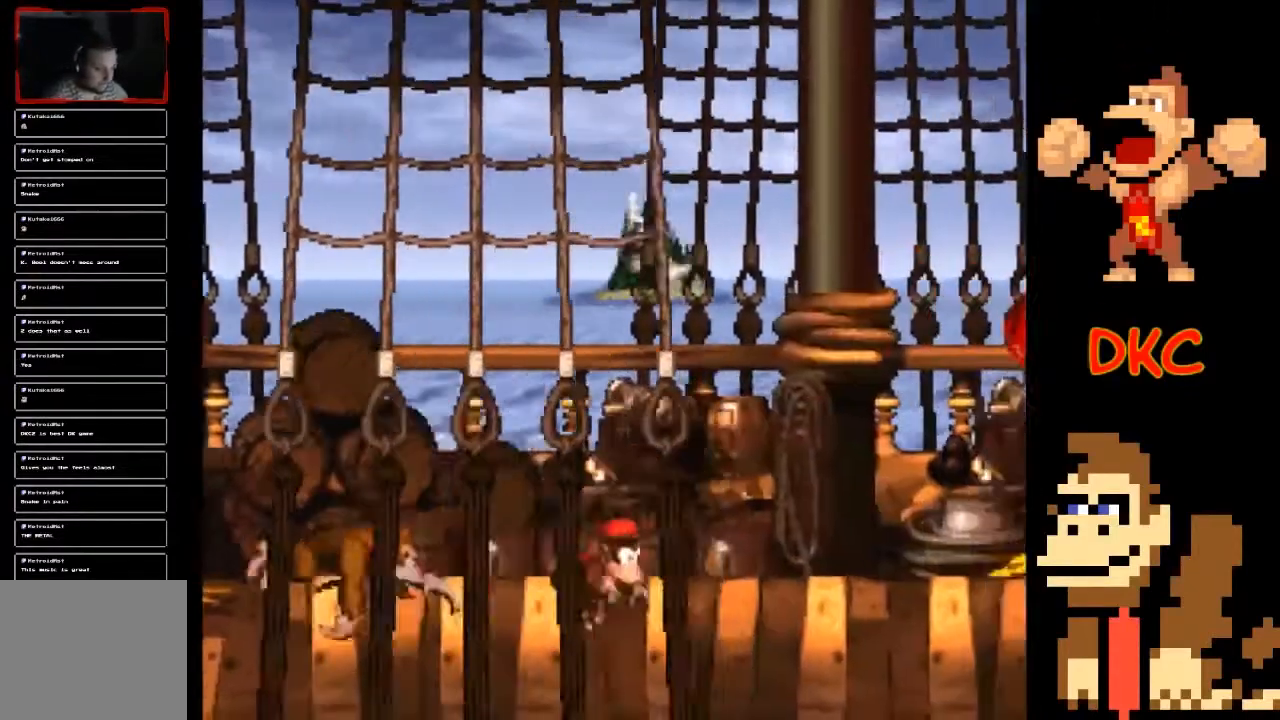
{"buttons": ["X"], "left_stick": "center", "right_stick": "center", "events": [[400, "left_stick", "center"]]}